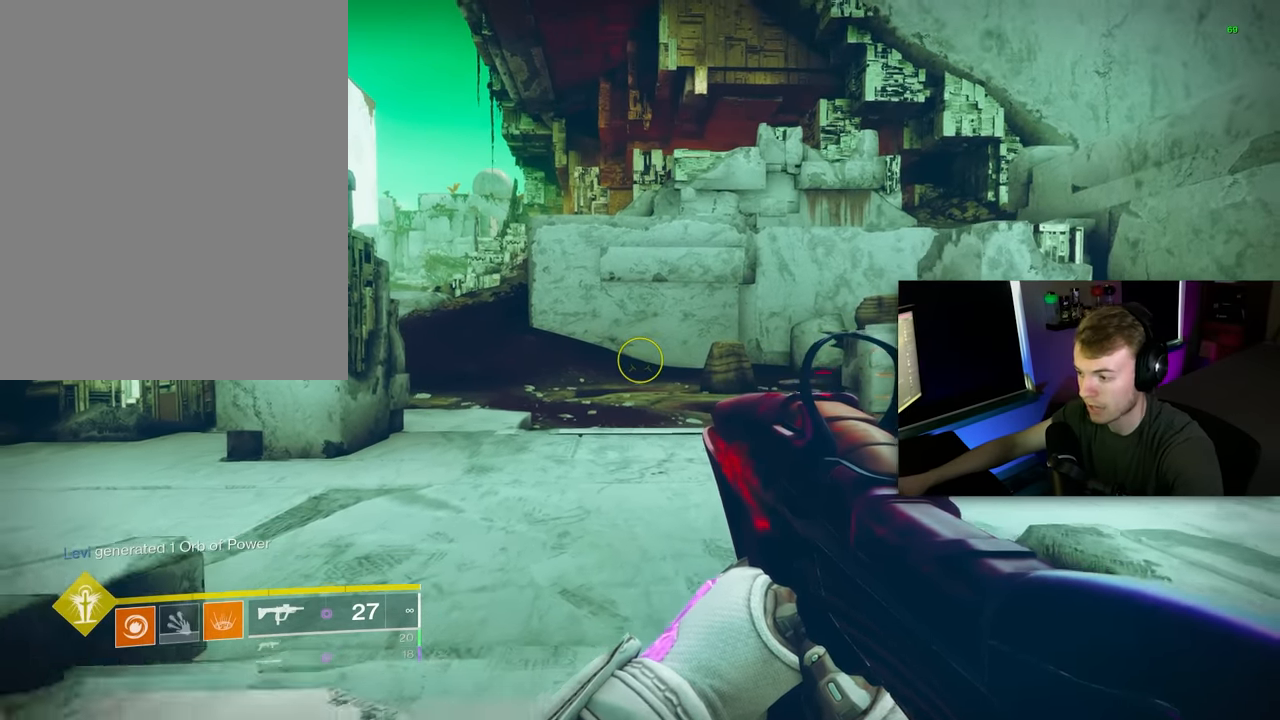
Gameplay with keyboard and mouse; each line is a JSON object with the keys and mouse buttons held at the frame after it. "events" lists presses ("down") and releases ("up") of "1", "2", "3", "4", "5", "a", "alt", "c", "caps_lock", "ctrl", "d", "e", "f", "g", "q", "r", "s", "shift", "space", "t", "tab", "v", "w", "x", "z", "mouse_left", "mouse_wheel" and "mouse_right" between this image and that frame as [ms after this image, input, new state], when the widget could be followed in between. "mouse_left", "mouse_wheel", "mouse_right" = the "left", "wheel", "right" buttons of the "mouse" list. No other keys are recorded. "wheel" means that the mouse wheel is clicked or scrolled. Not read: mouse_move.
{"keys": [], "mouse": [], "events": [[280, "space", "down"], [340, "space", "up"], [420, "space", "down"], [480, "space", "up"]]}
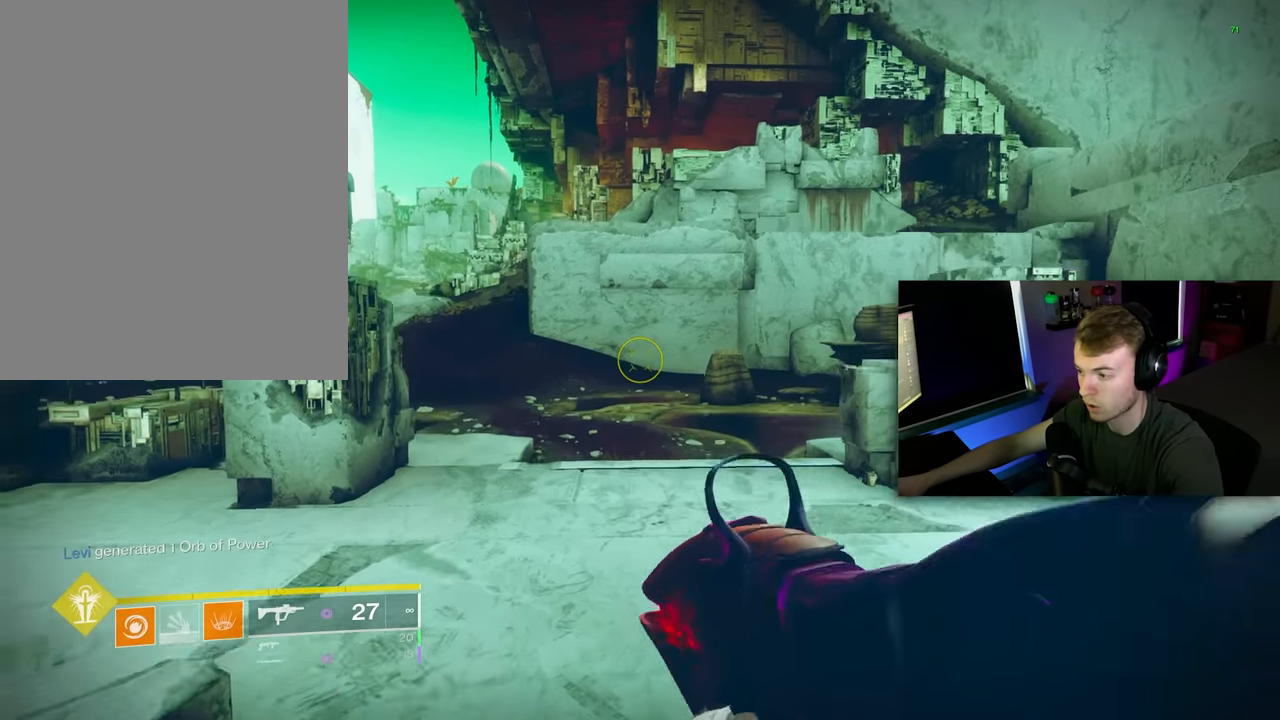
{"keys": [], "mouse": [], "events": []}
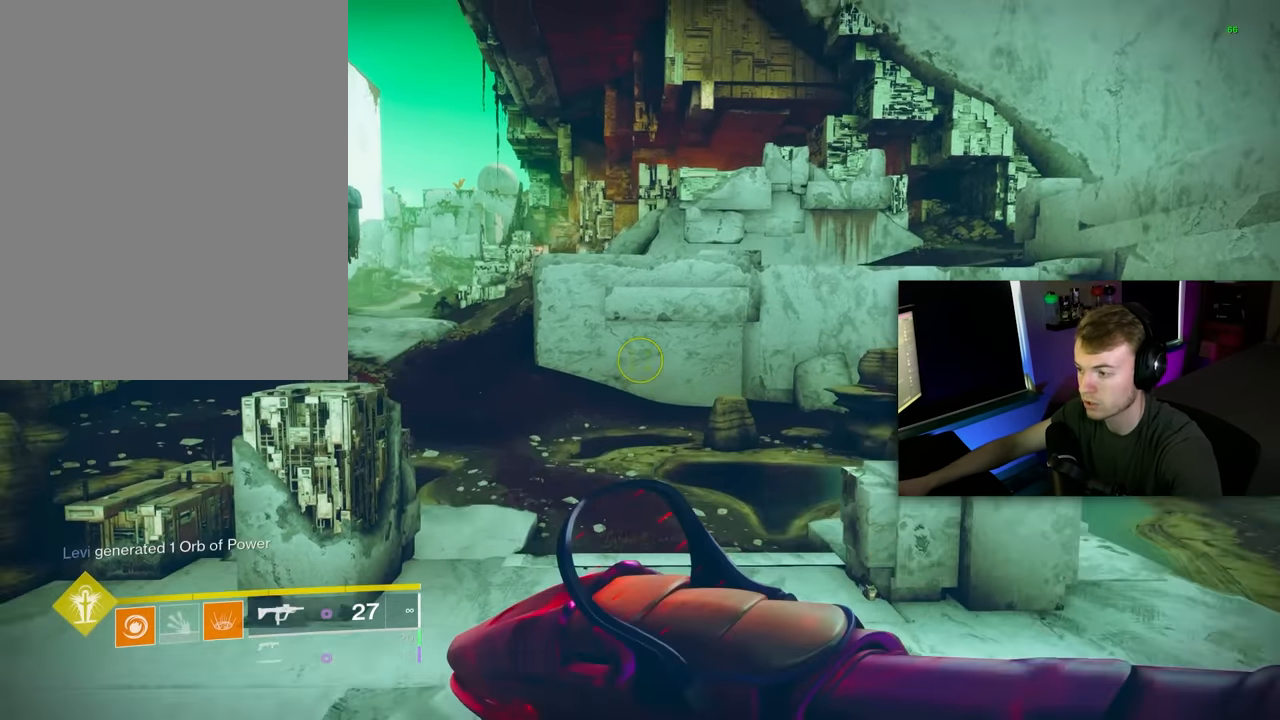
{"keys": [], "mouse": [], "events": [[320, "tab", "down"], [460, "e", "down"], [460, "tab", "up"], [500, "e", "up"]]}
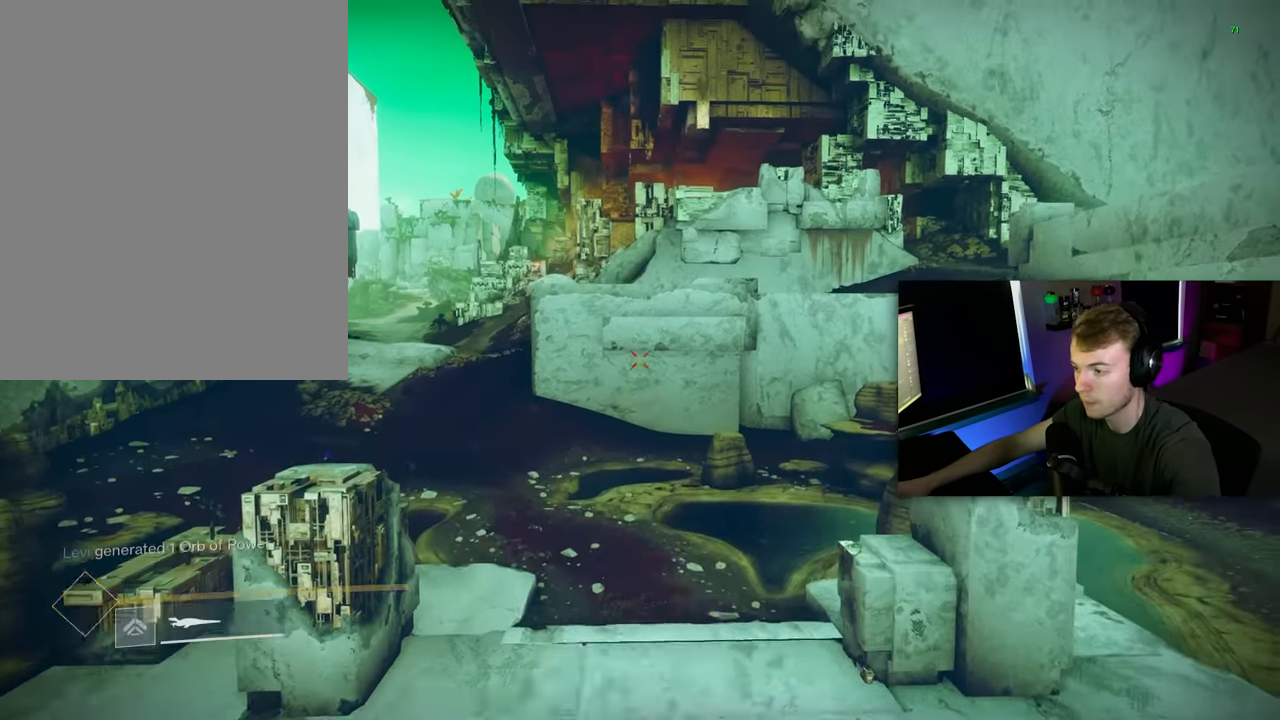
{"keys": [], "mouse": [], "events": [[200, "a", "down"], [200, "shift", "down"], [420, "a", "up"], [420, "shift", "up"]]}
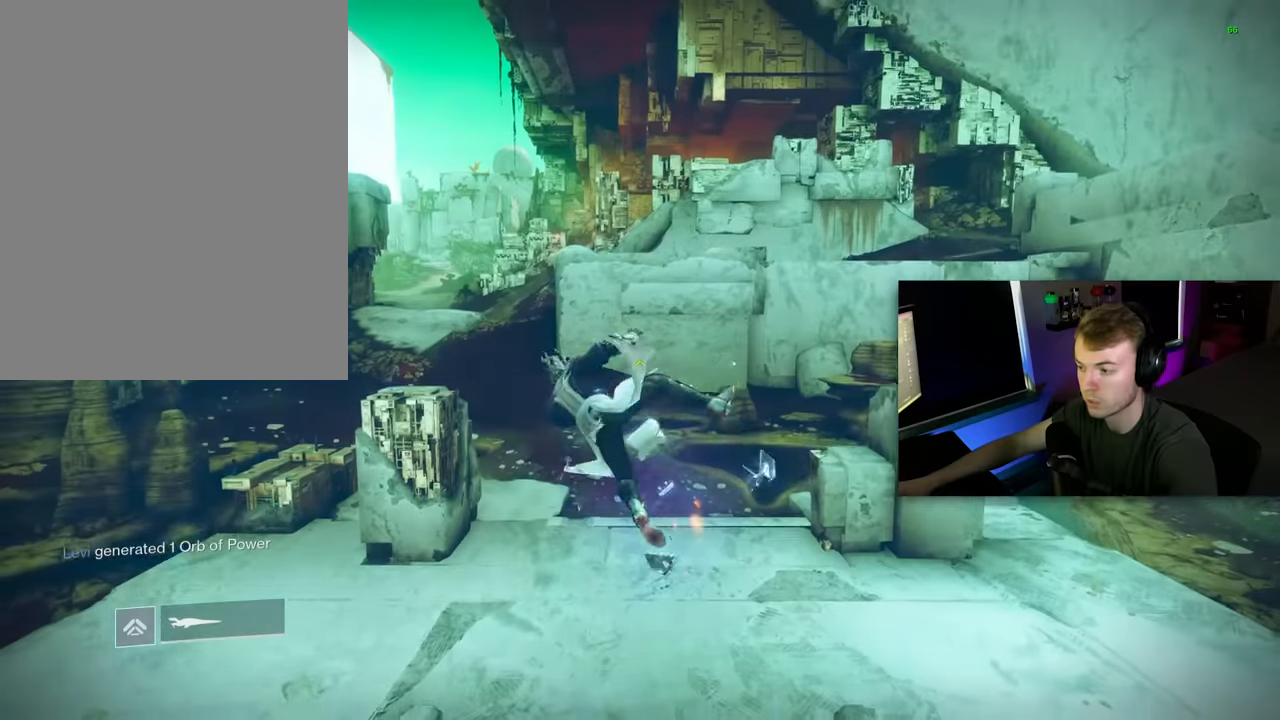
{"keys": ["a", "shift"], "mouse": [], "events": [[20, "d", "down"], [60, "d", "up"], [160, "d", "down"], [200, "d", "up"], [400, "a", "down"], [400, "shift", "down"]]}
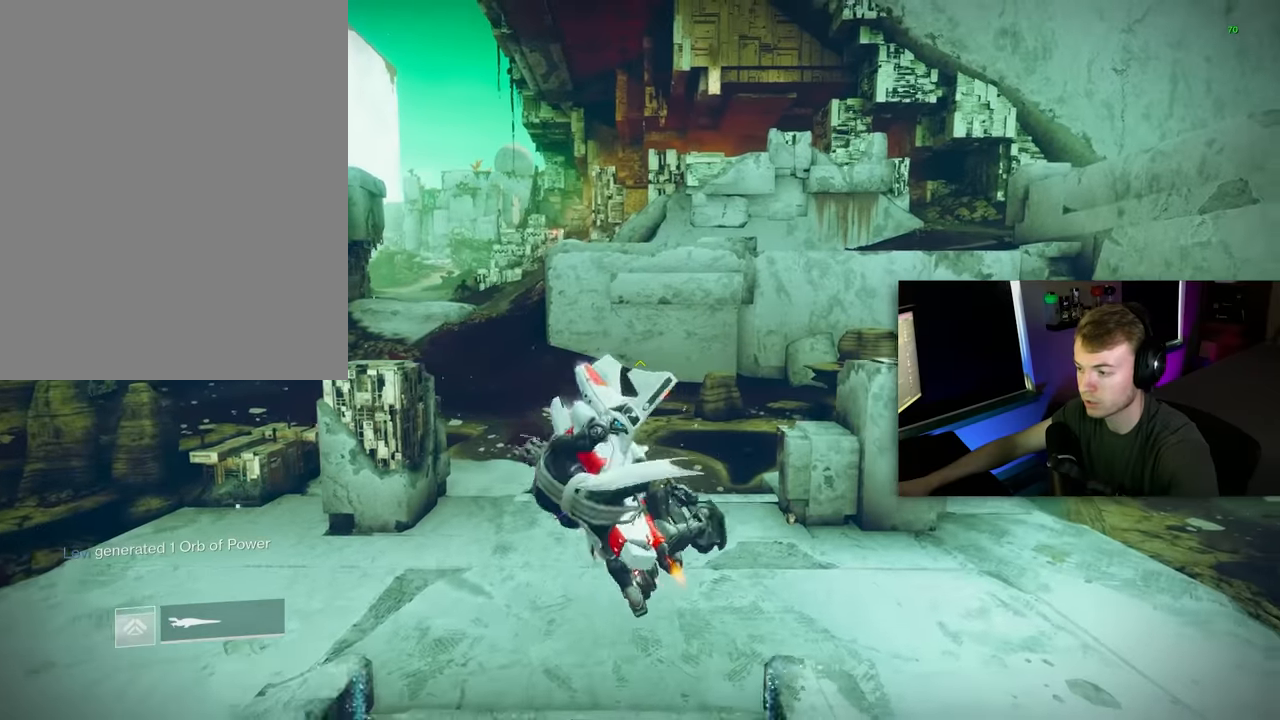
{"keys": ["a"], "mouse": [], "events": [[220, "shift", "up"], [280, "a", "up"], [400, "a", "down"], [460, "a", "up"], [500, "a", "down"]]}
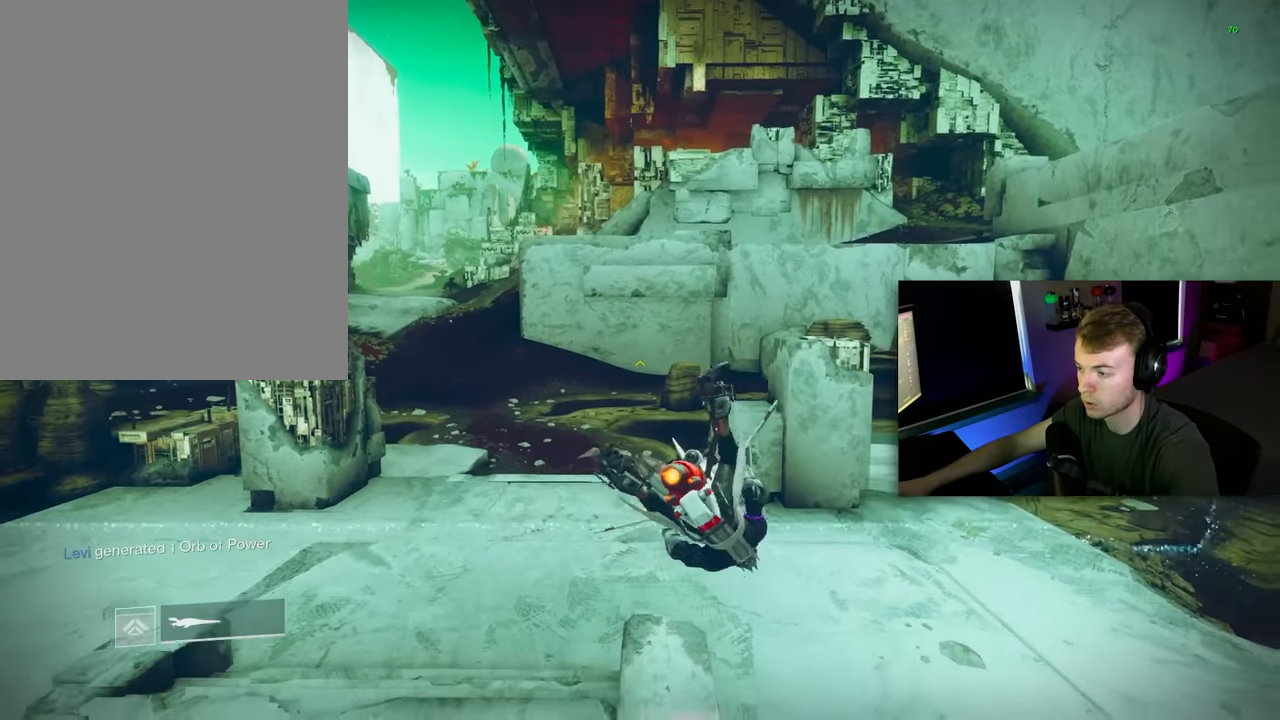
{"keys": [], "mouse": [], "events": [[60, "a", "up"], [340, "a", "down"], [340, "shift", "down"], [420, "a", "up"], [420, "shift", "up"]]}
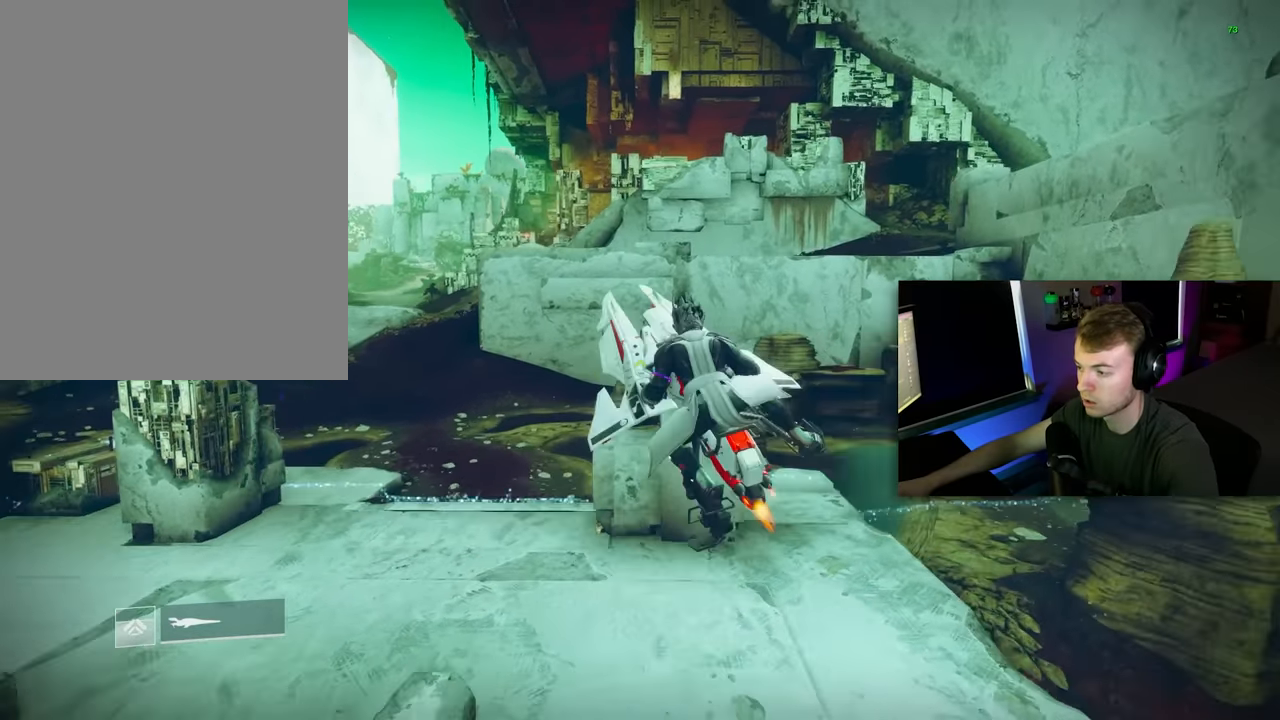
{"keys": [], "mouse": [], "events": [[160, "d", "down"], [220, "d", "up"], [320, "d", "down"], [360, "d", "up"]]}
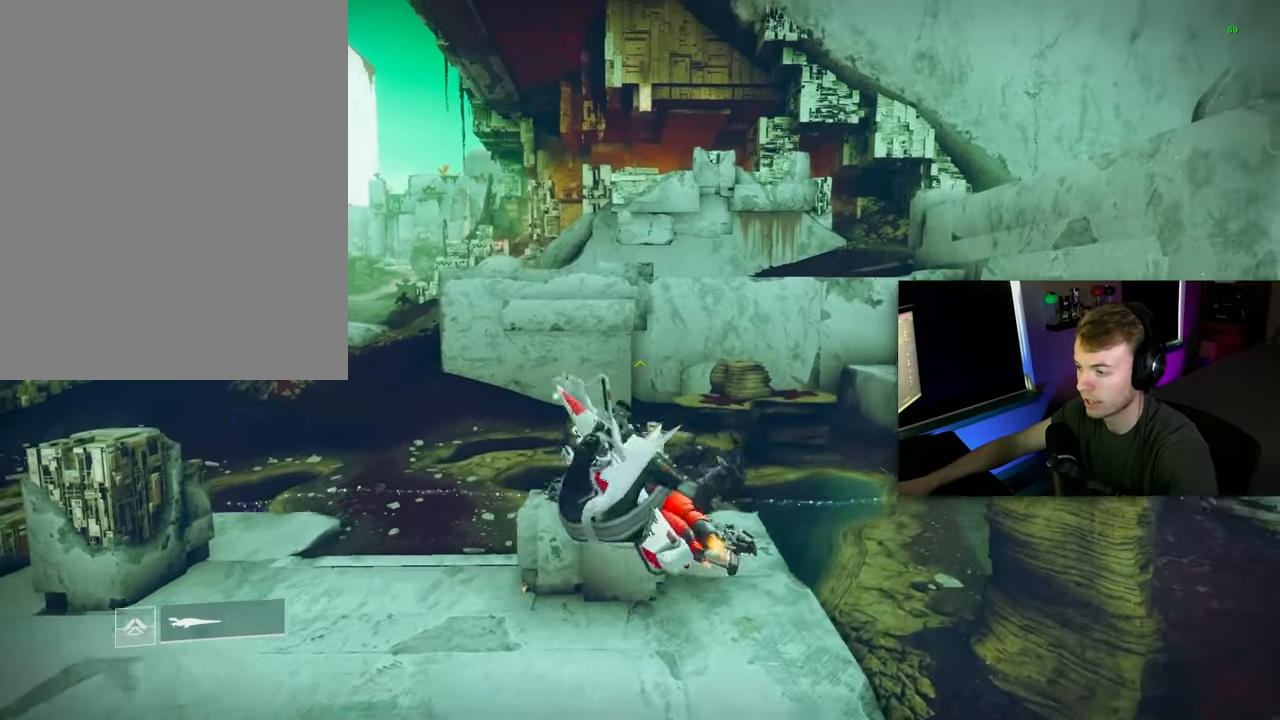
{"keys": [], "mouse": [], "events": [[140, "a", "down"], [180, "shift", "down"], [280, "a", "up"], [280, "shift", "up"]]}
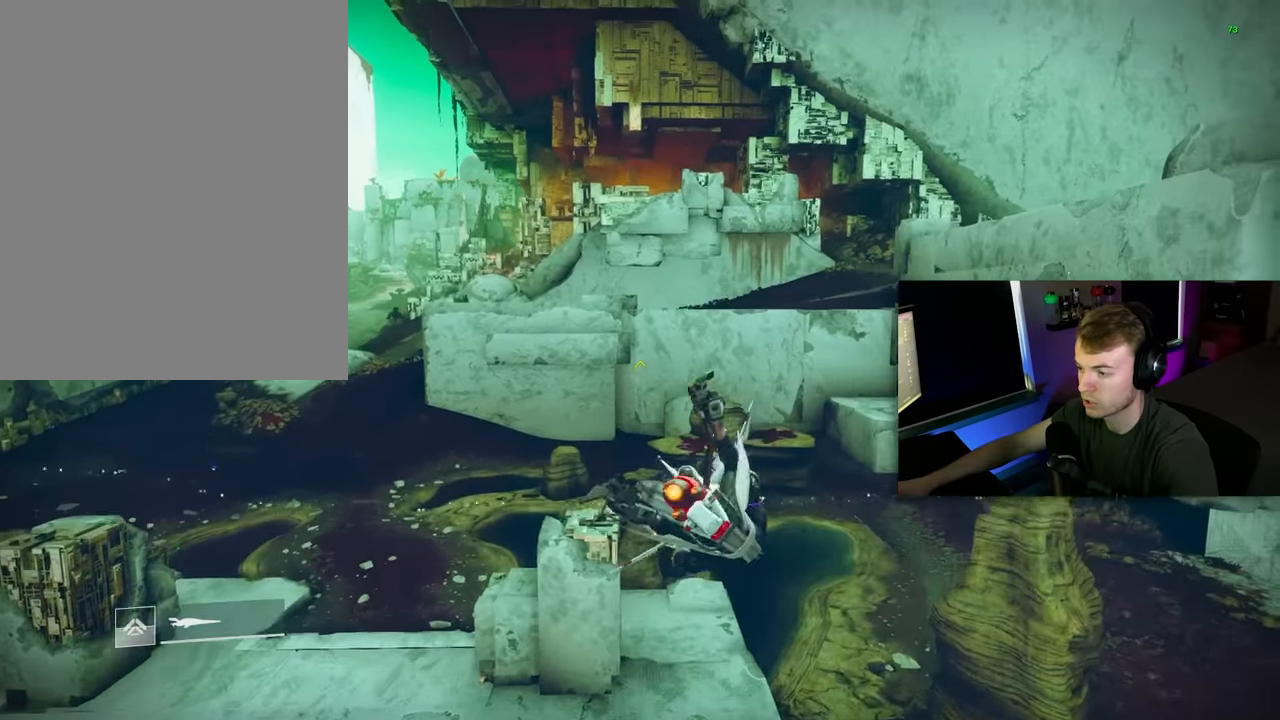
{"keys": ["shift"], "mouse": [], "events": [[20, "a", "down"], [40, "a", "up"], [140, "a", "down"], [200, "a", "up"], [440, "a", "down"], [440, "shift", "down"], [480, "a", "up"]]}
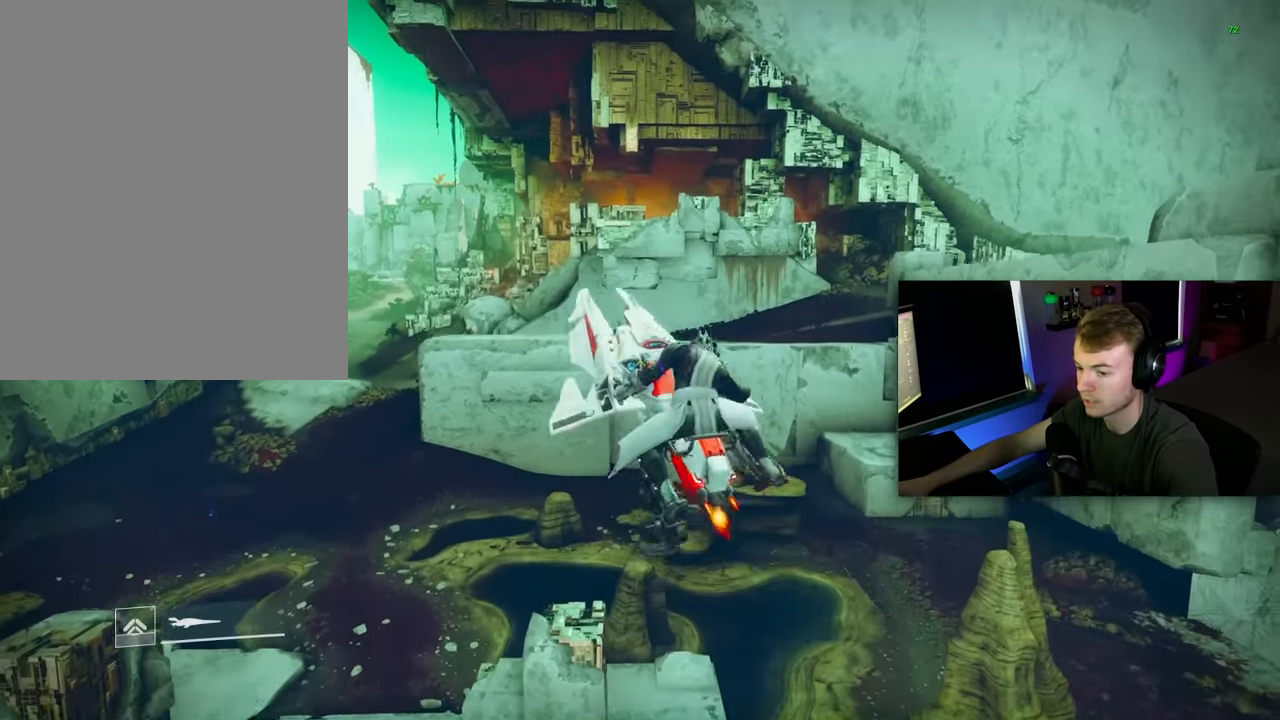
{"keys": ["d"], "mouse": [], "events": [[20, "shift", "up"], [340, "d", "down"], [400, "d", "up"], [480, "d", "down"]]}
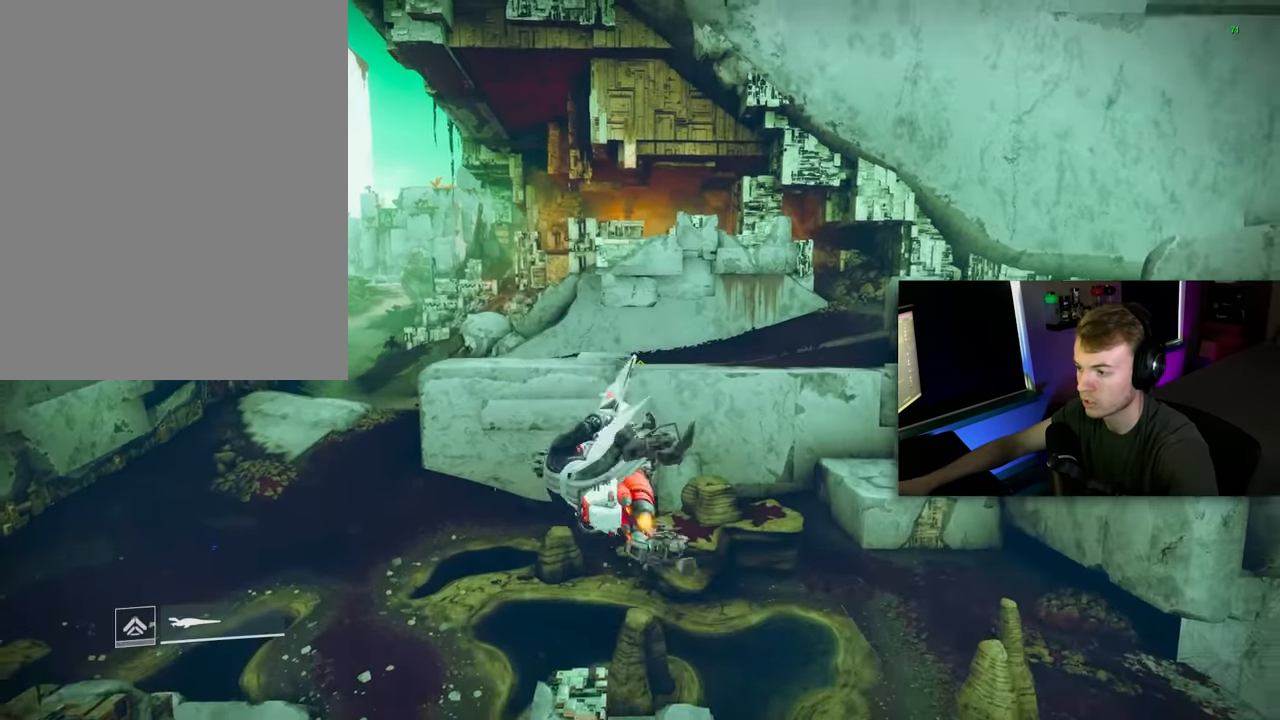
{"keys": [], "mouse": [], "events": [[40, "d", "up"], [260, "a", "down"], [260, "shift", "down"], [400, "a", "up"], [400, "shift", "up"]]}
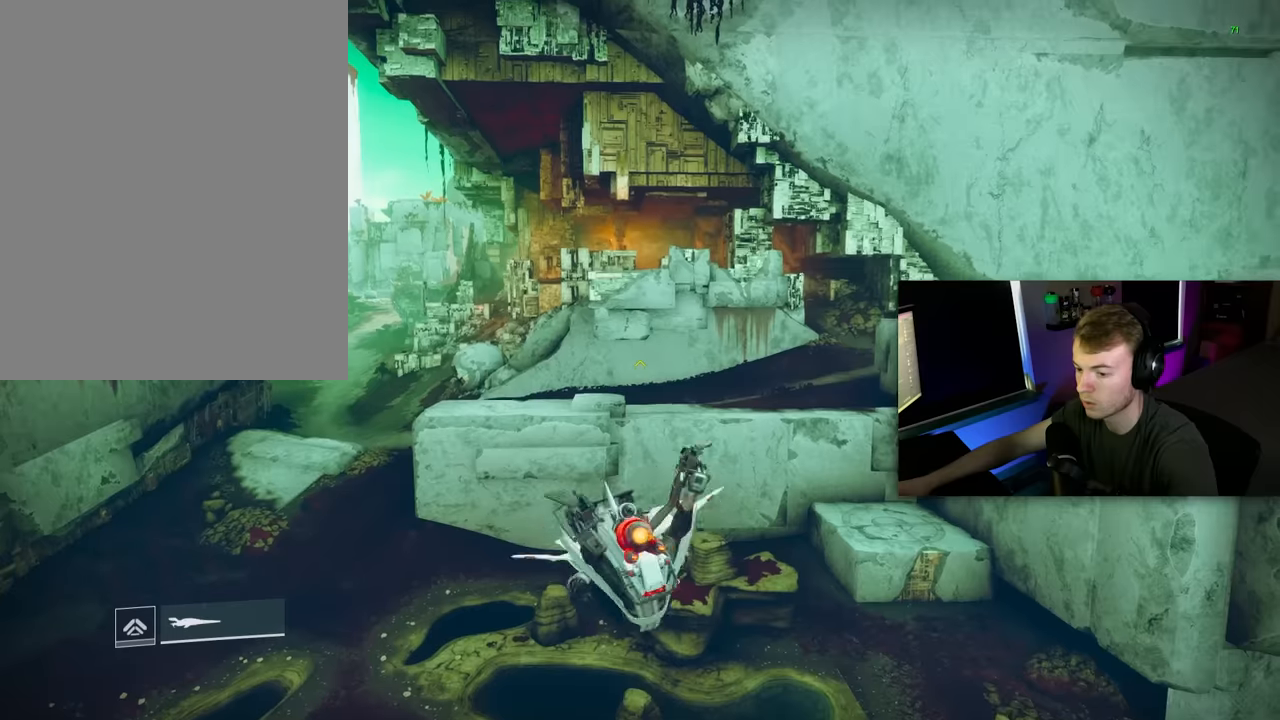
{"keys": [], "mouse": [], "events": [[140, "a", "down"], [180, "a", "up"], [280, "a", "down"], [320, "a", "up"]]}
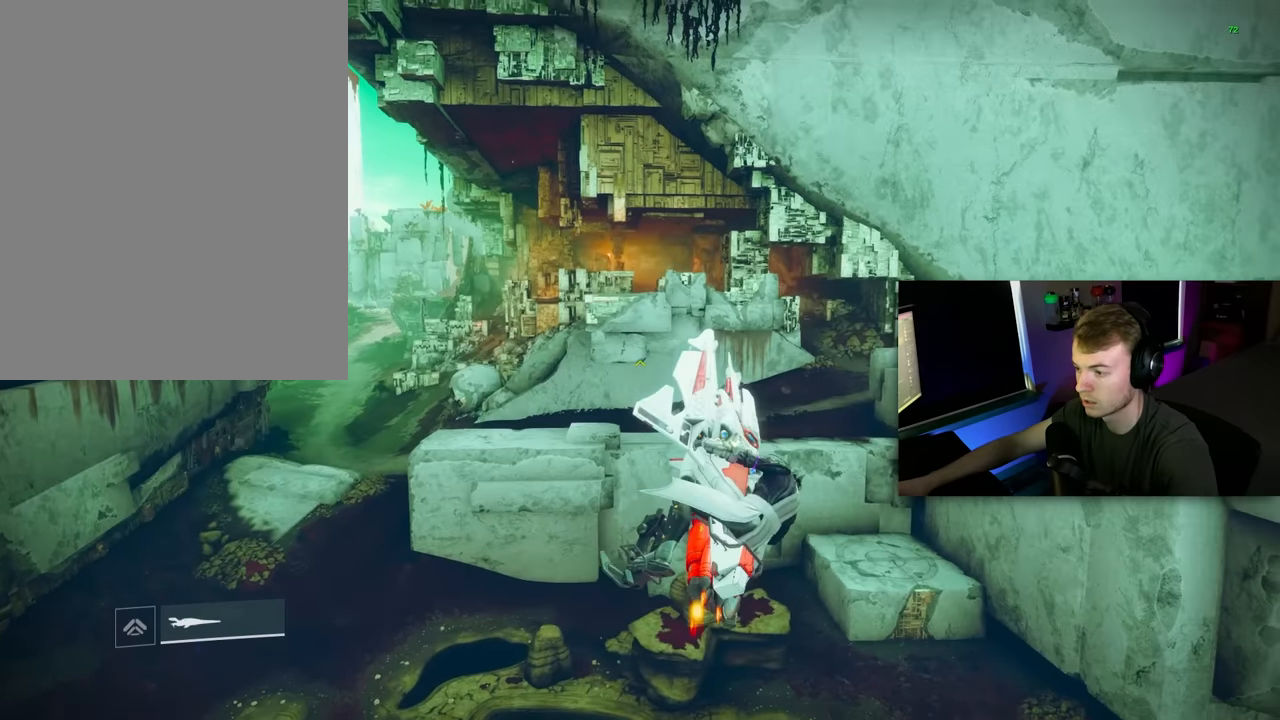
{"keys": [], "mouse": [], "events": []}
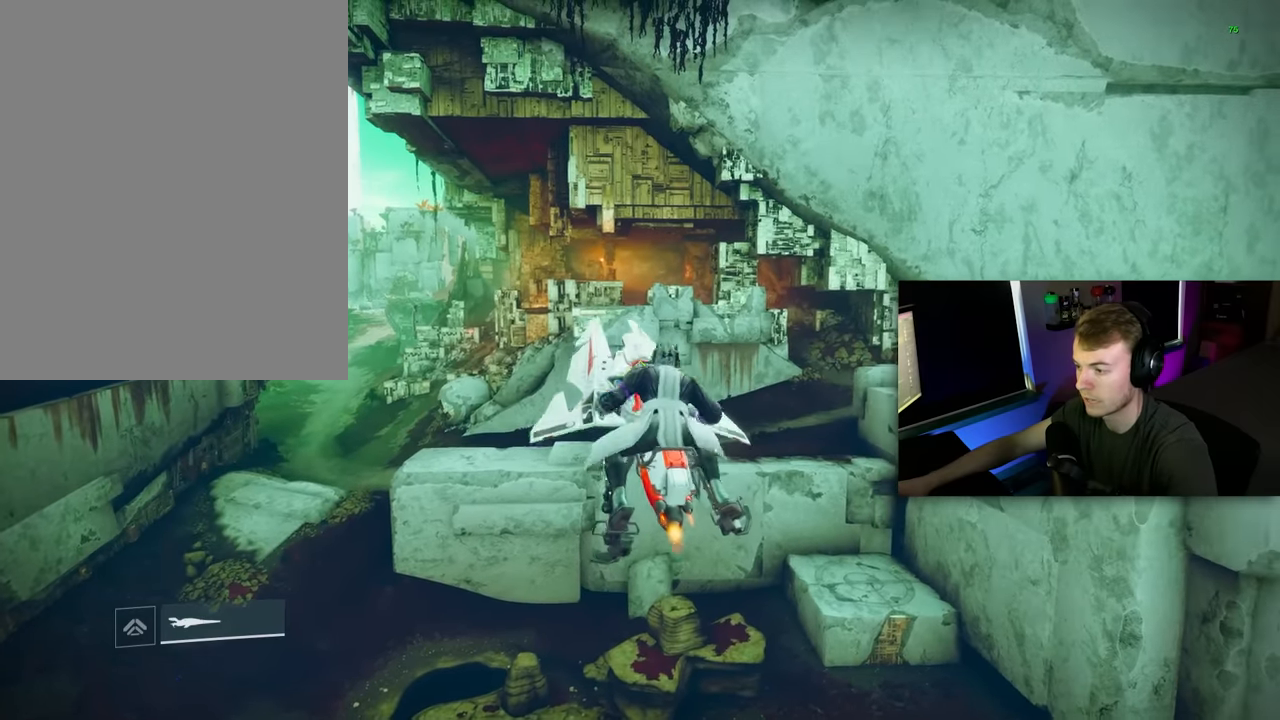
{"keys": ["space"], "mouse": [], "events": [[40, "space", "down"], [140, "space", "up"], [500, "space", "down"]]}
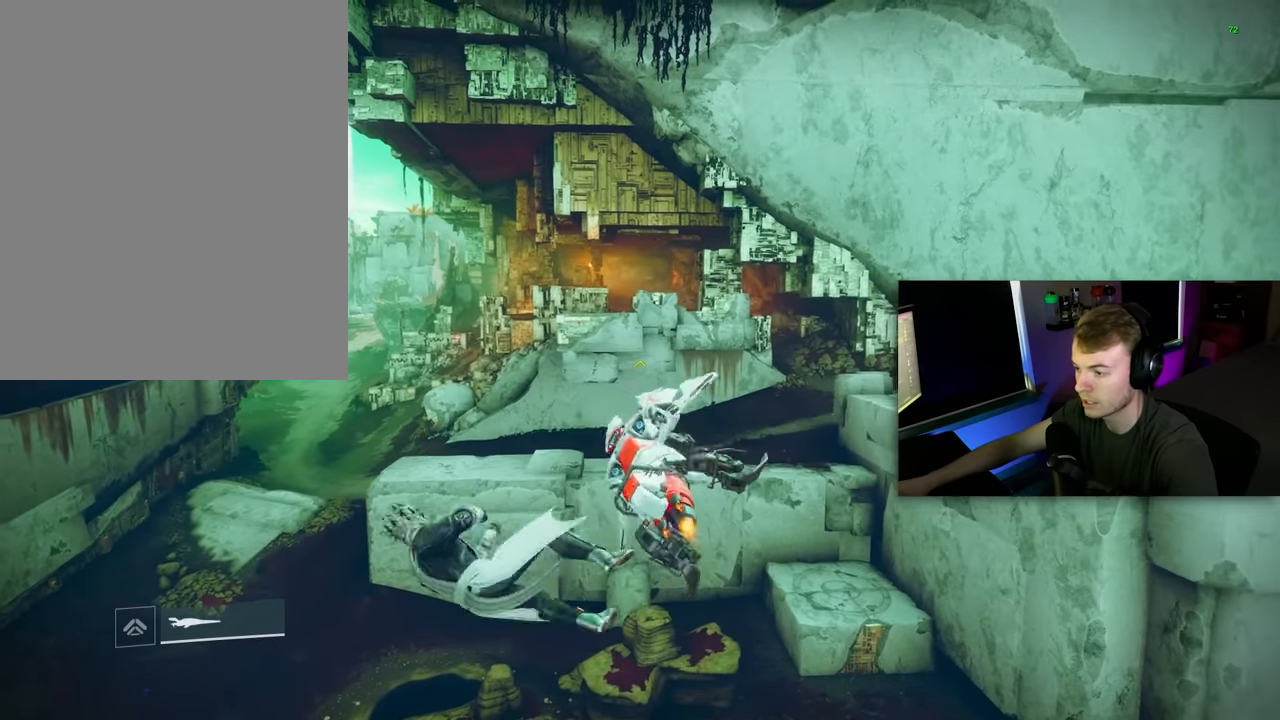
{"keys": [], "mouse": [], "events": [[100, "space", "up"], [160, "space", "down"], [240, "space", "up"]]}
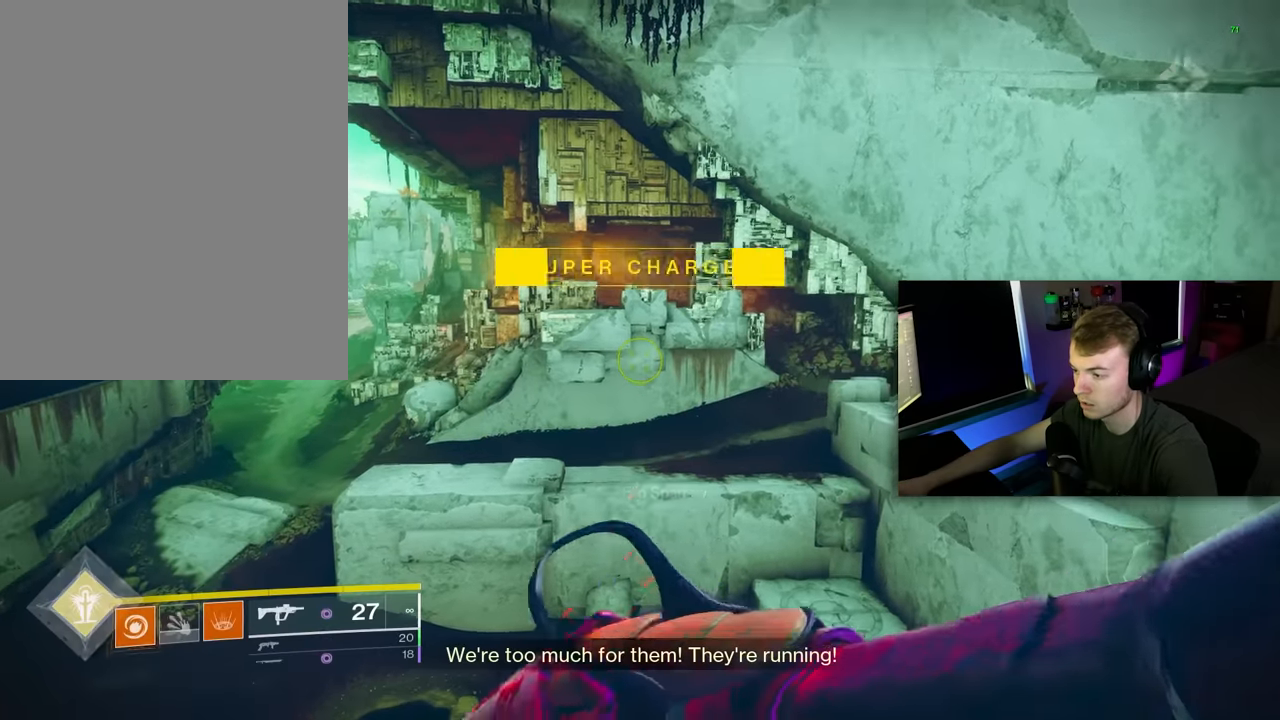
{"keys": ["tab"], "mouse": [], "events": [[440, "tab", "down"]]}
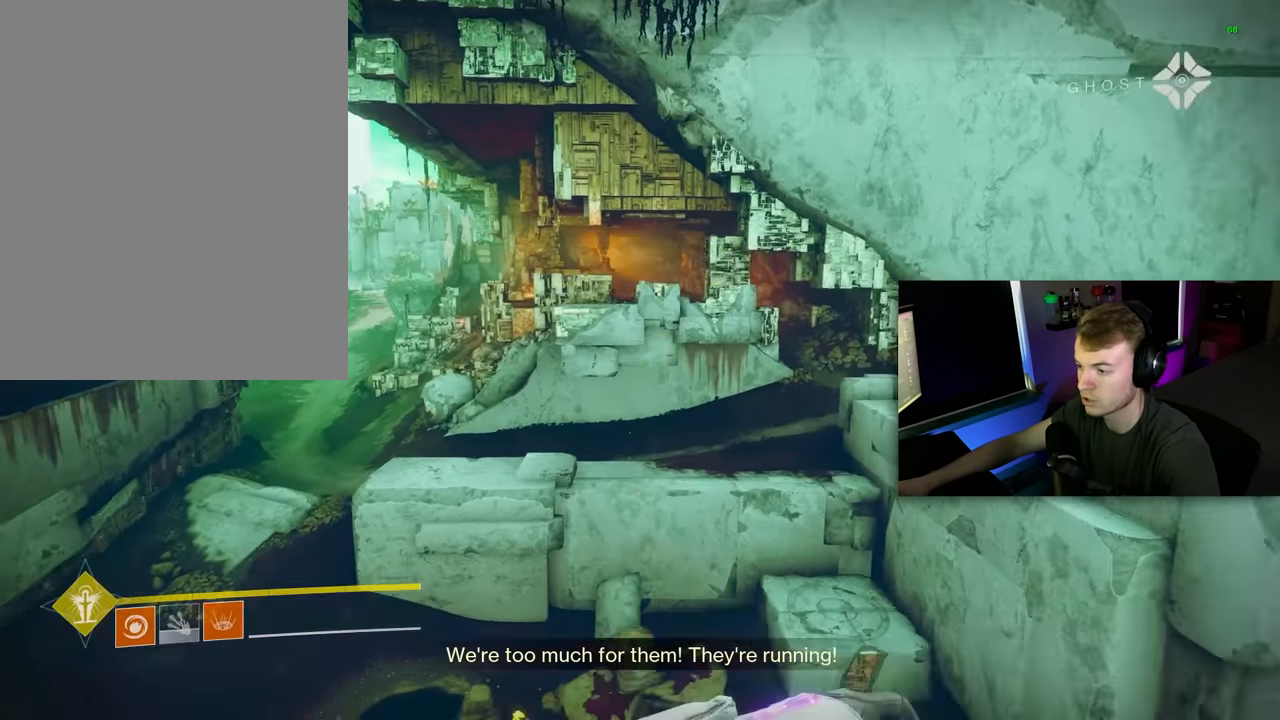
{"keys": ["shift"], "mouse": [], "events": [[40, "e", "down"], [40, "tab", "up"], [80, "e", "up"], [220, "a", "down"], [220, "shift", "down"], [500, "a", "up"]]}
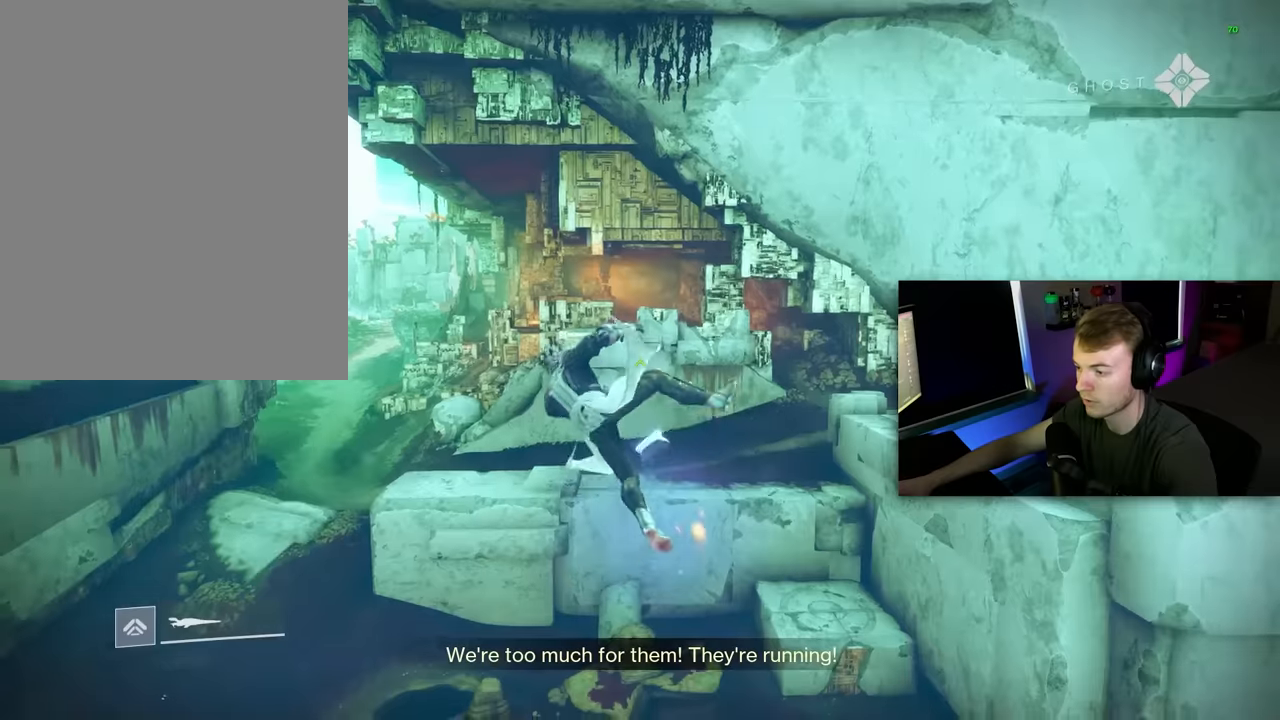
{"keys": ["a", "shift"], "mouse": [], "events": [[40, "shift", "up"], [140, "d", "down"], [180, "d", "up"], [280, "d", "down"], [320, "d", "up"], [480, "a", "down"], [480, "shift", "down"]]}
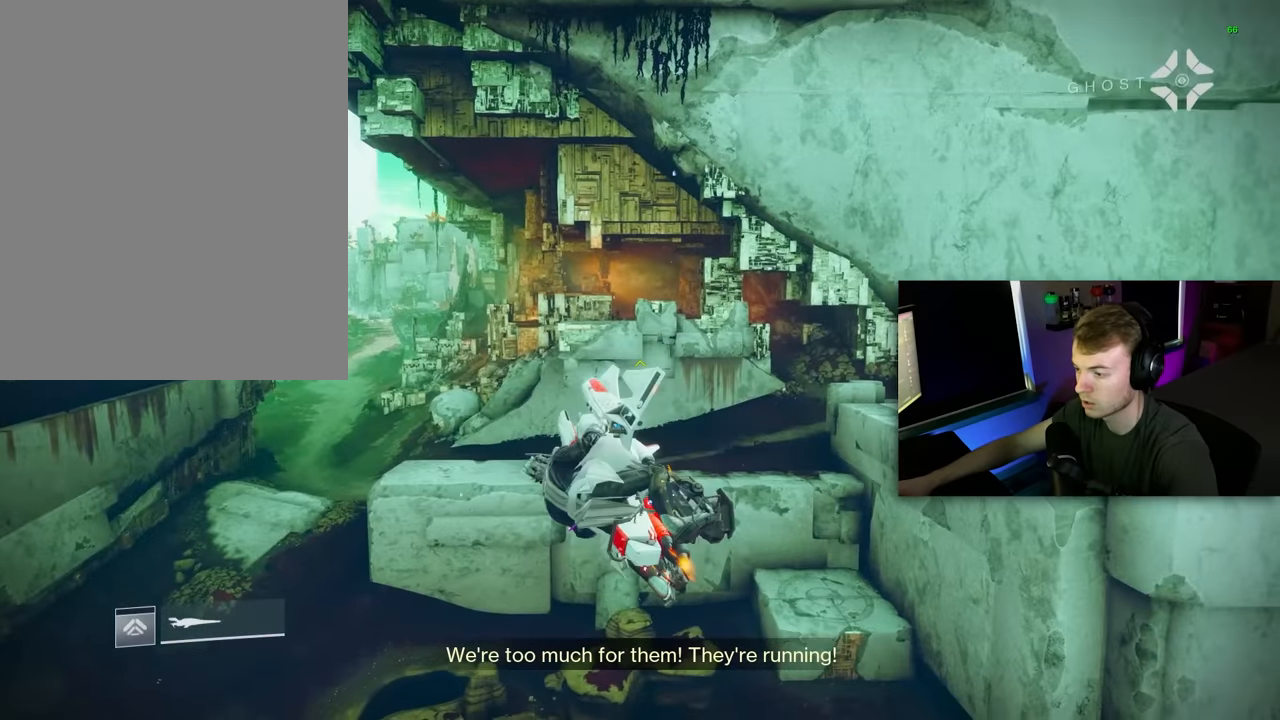
{"keys": [], "mouse": [], "events": [[260, "a", "up"], [260, "shift", "up"], [400, "a", "down"], [480, "a", "up"]]}
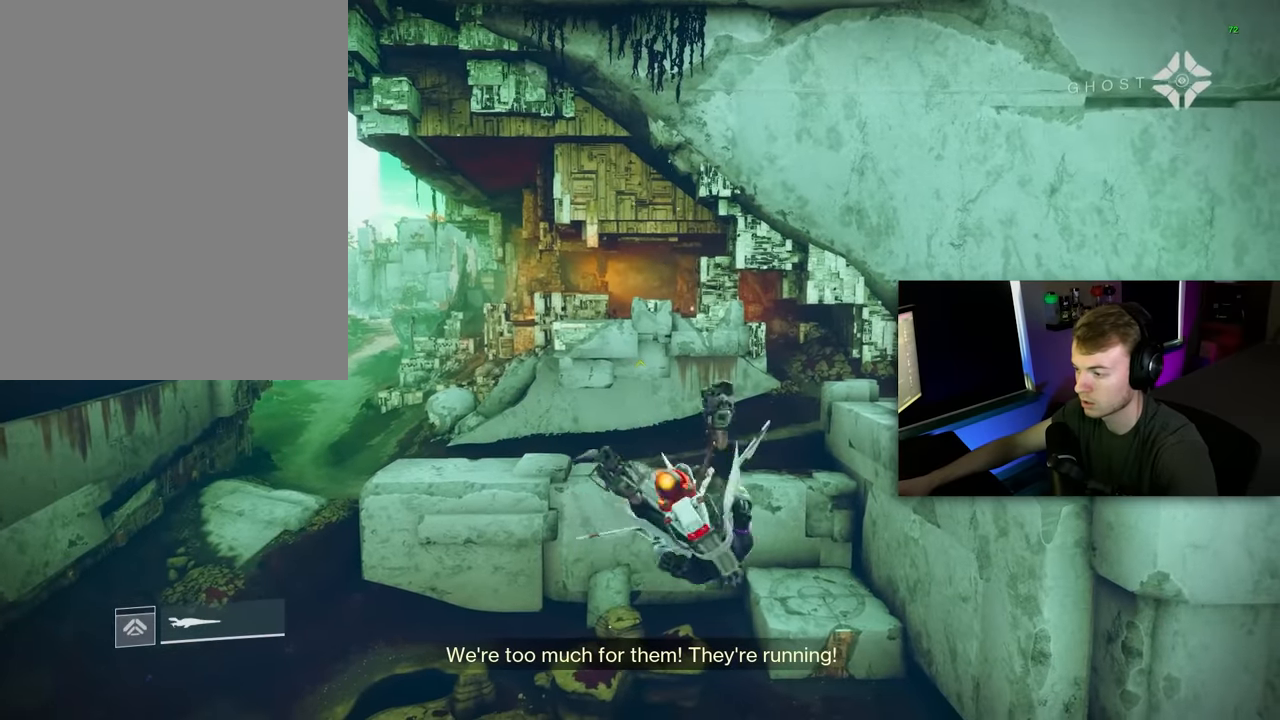
{"keys": [], "mouse": [], "events": [[40, "a", "down"], [80, "a", "up"], [320, "a", "down"], [360, "shift", "down"], [460, "a", "up"], [500, "shift", "up"]]}
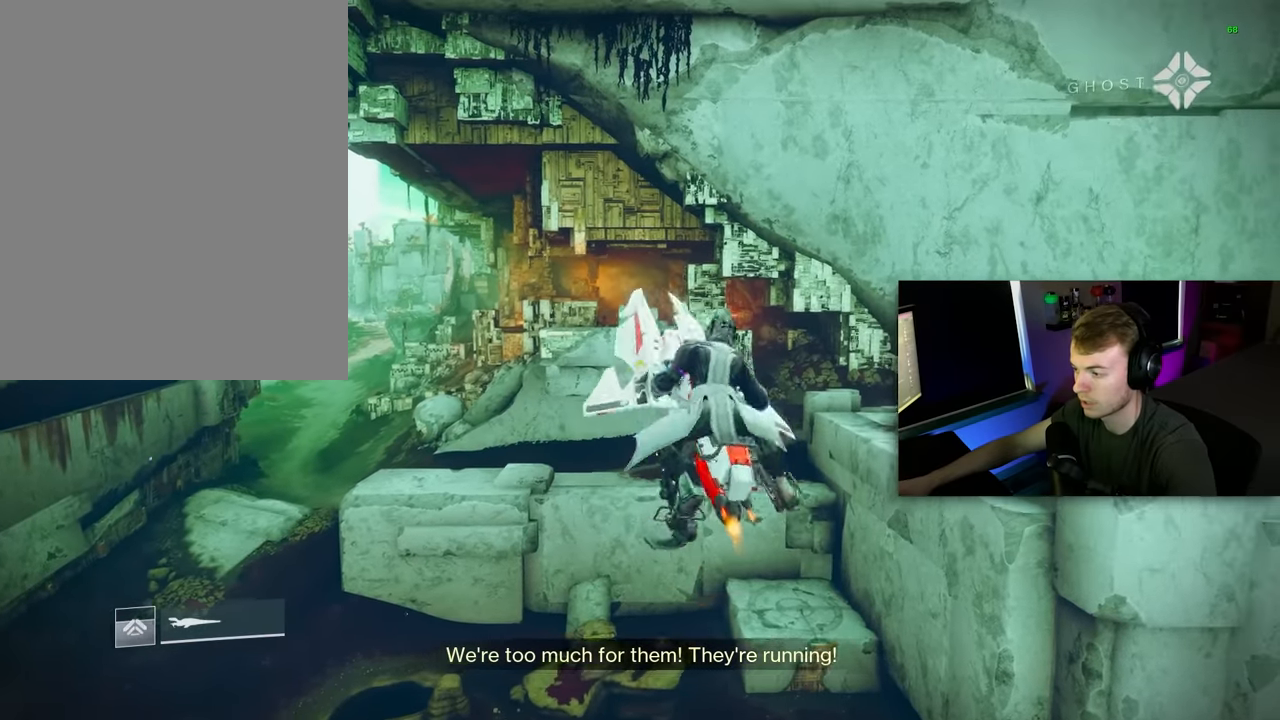
{"keys": [], "mouse": [], "events": [[240, "d", "down"], [280, "d", "up"], [380, "d", "down"], [420, "d", "up"]]}
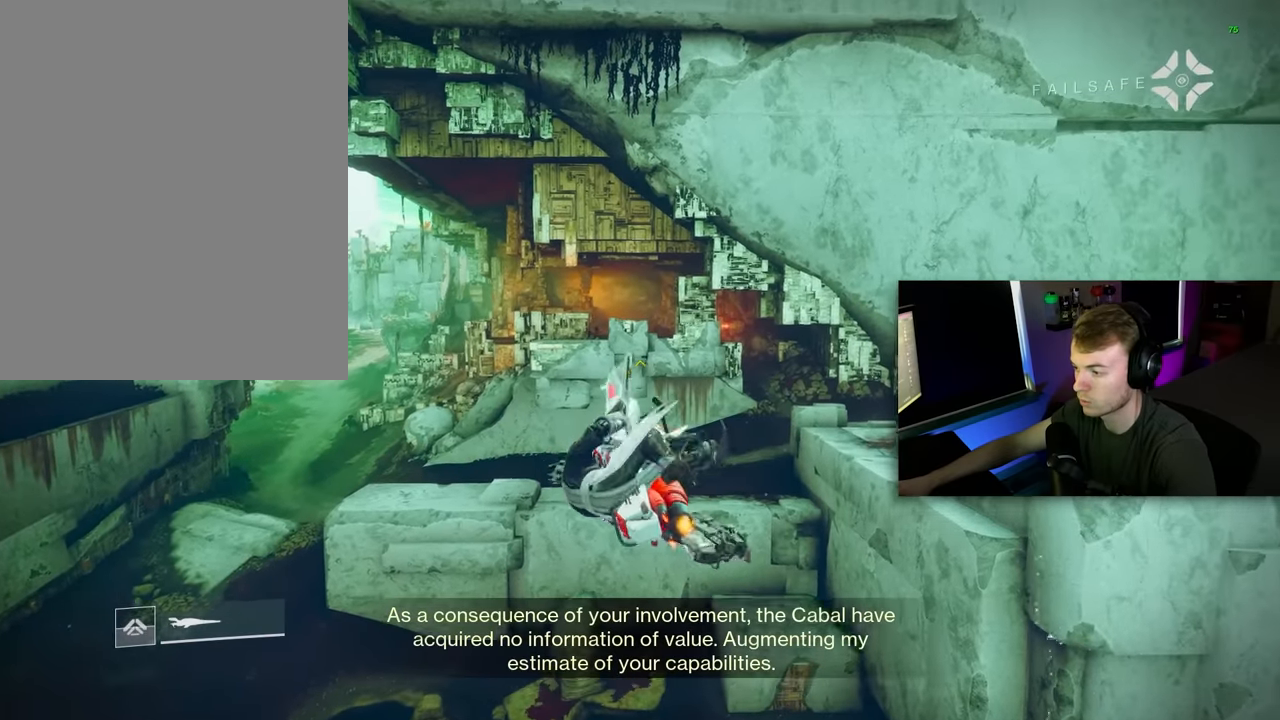
{"keys": [], "mouse": [], "events": [[260, "a", "down"], [260, "shift", "down"], [340, "a", "up"], [340, "shift", "up"]]}
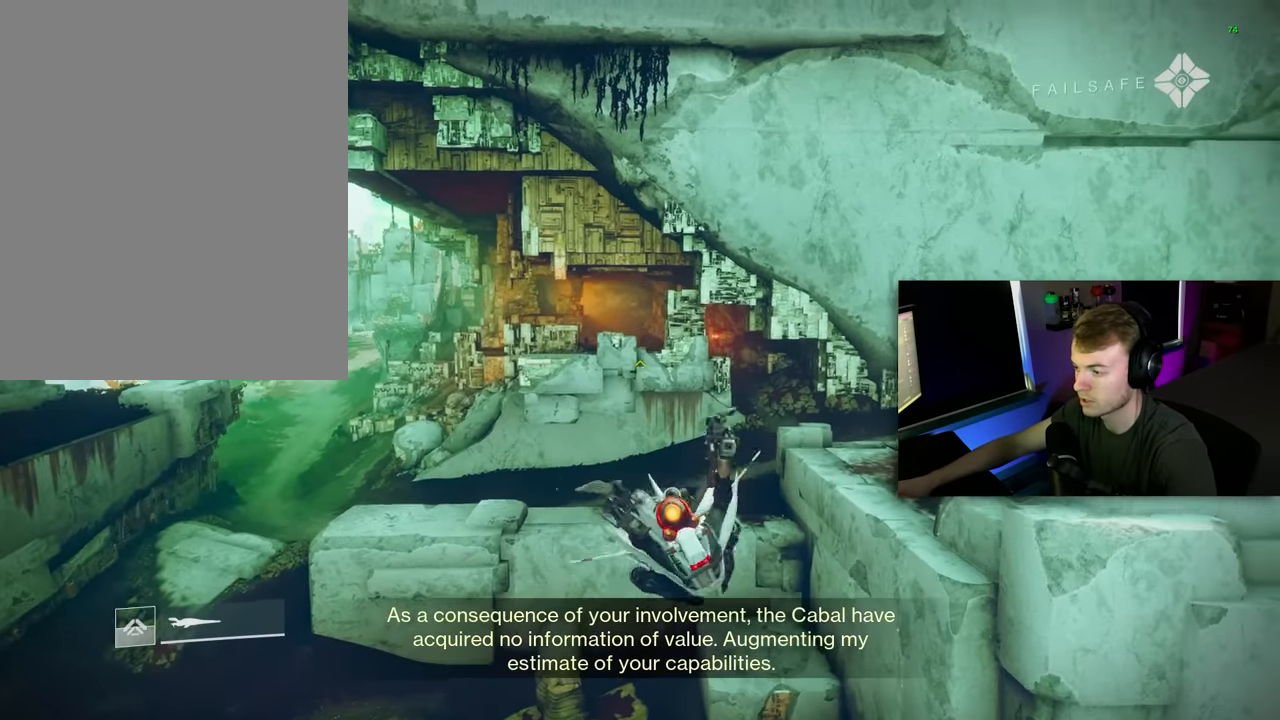
{"keys": ["a", "shift"], "mouse": [], "events": [[40, "a", "down"], [80, "a", "up"], [140, "a", "down"], [180, "a", "up"], [400, "shift", "down"], [460, "a", "down"]]}
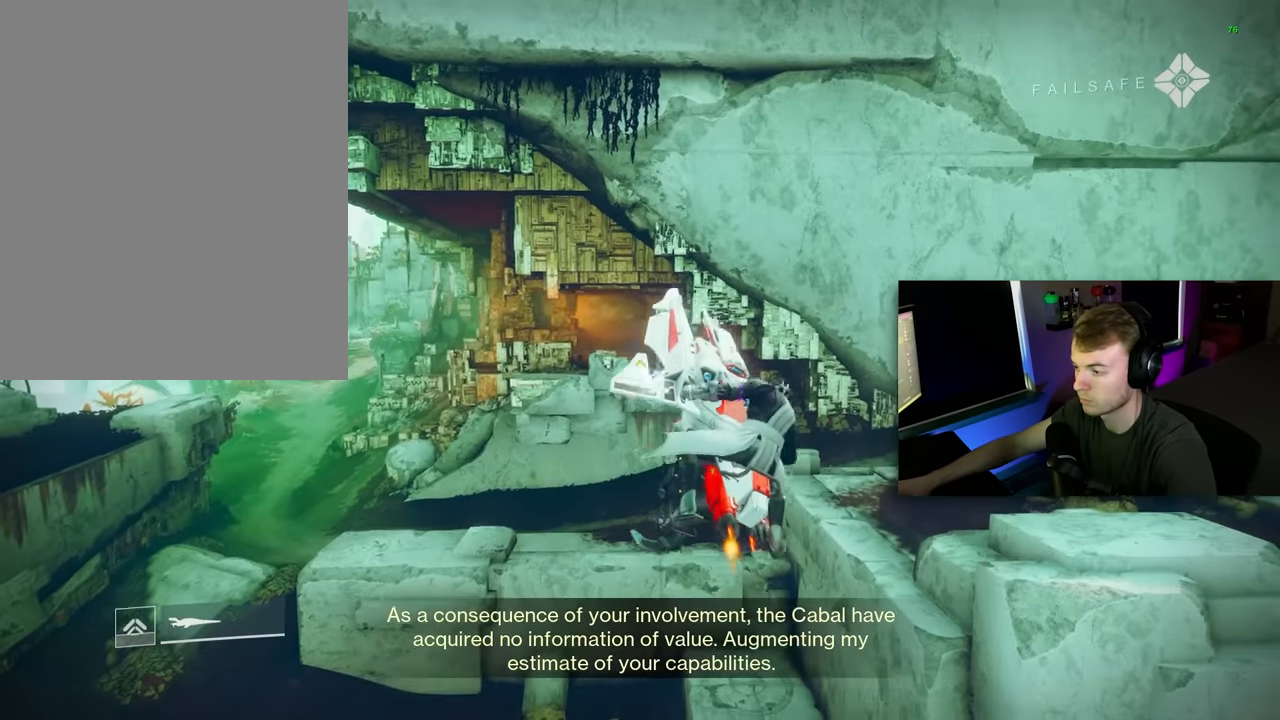
{"keys": ["d"], "mouse": [], "events": [[60, "a", "up"], [100, "shift", "up"], [320, "d", "down"], [380, "d", "up"], [480, "d", "down"]]}
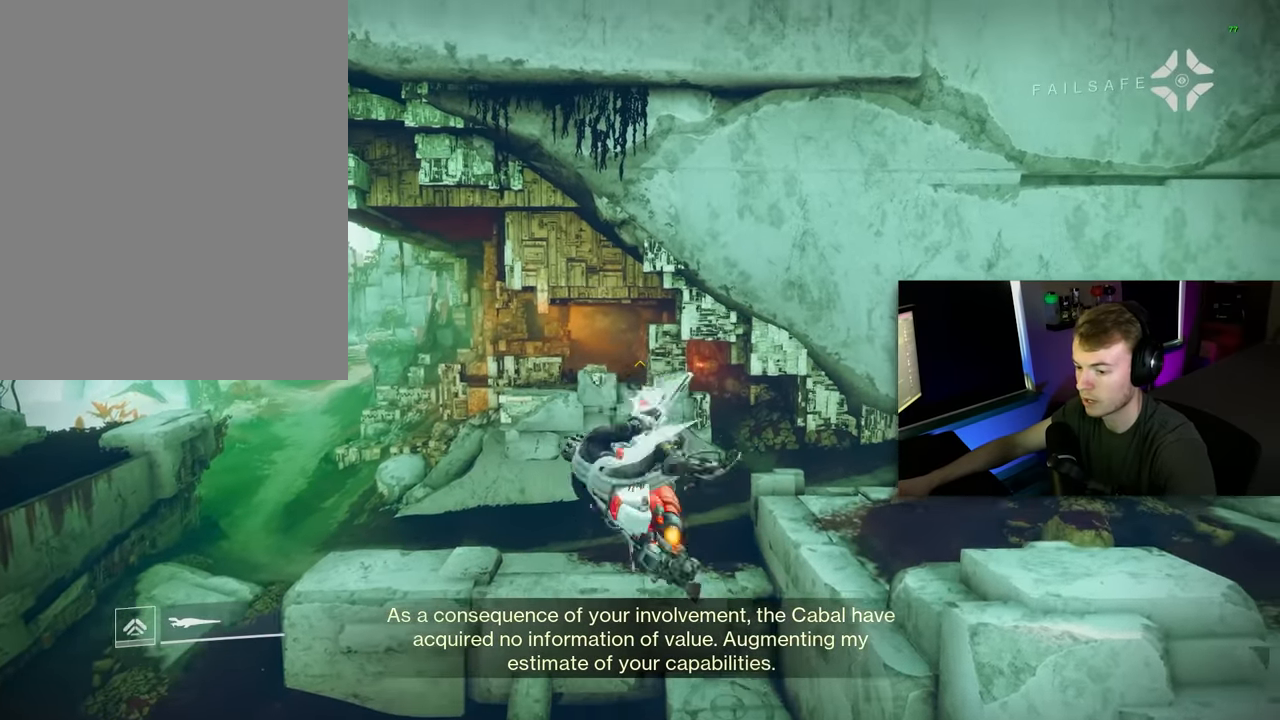
{"keys": [], "mouse": [], "events": [[40, "d", "up"], [260, "a", "down"], [260, "shift", "down"], [400, "a", "up"], [440, "shift", "up"]]}
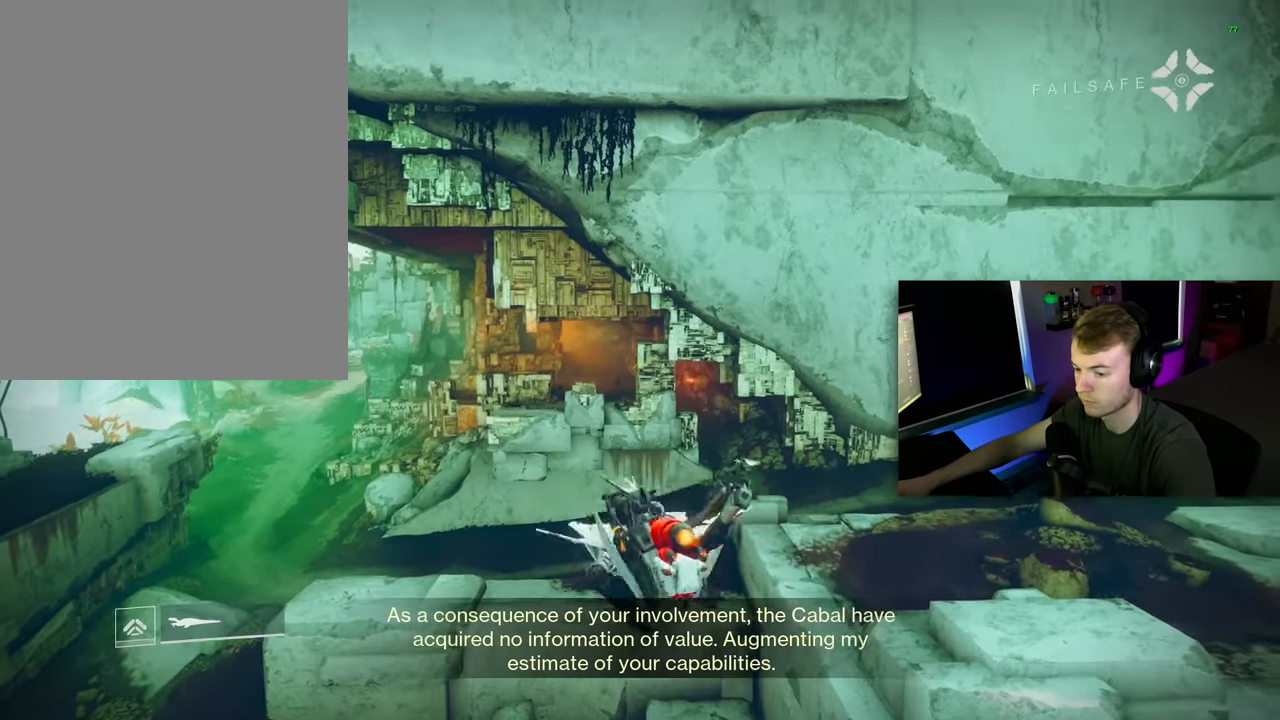
{"keys": [], "mouse": [], "events": [[80, "a", "down"], [140, "a", "up"], [180, "a", "down"], [260, "a", "up"]]}
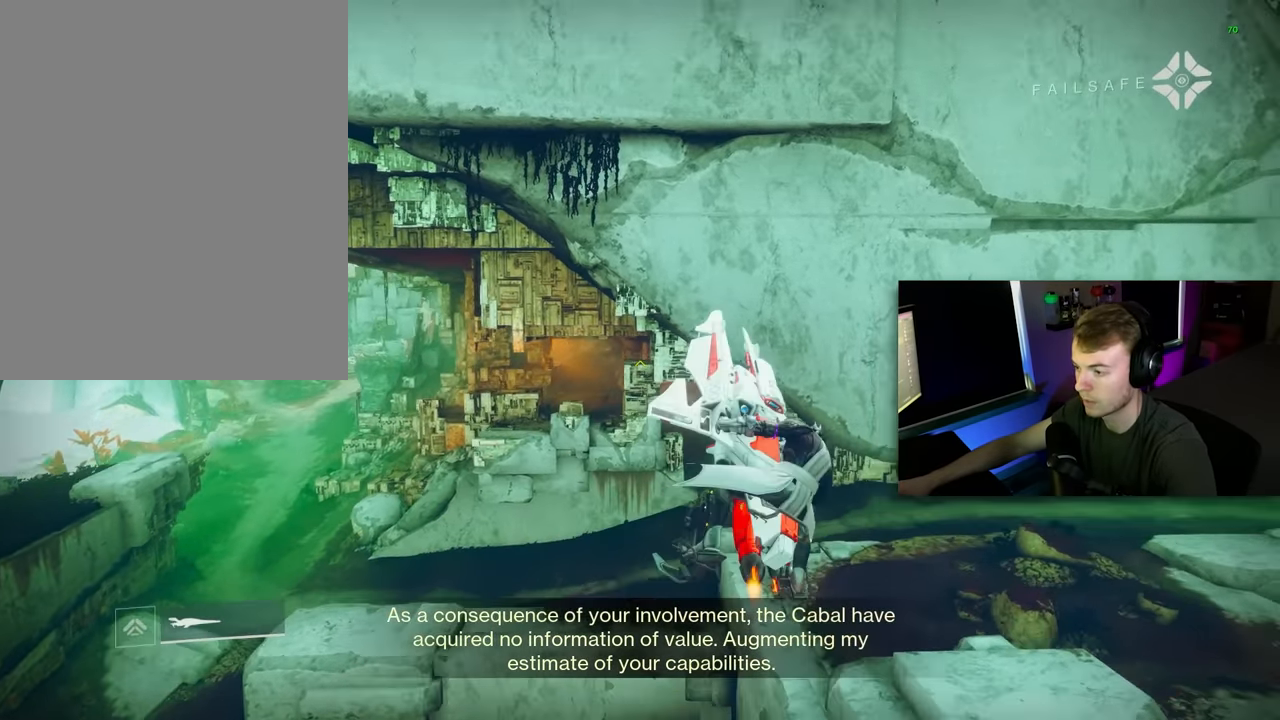
{"keys": [], "mouse": [], "events": [[60, "space", "down"], [140, "space", "up"]]}